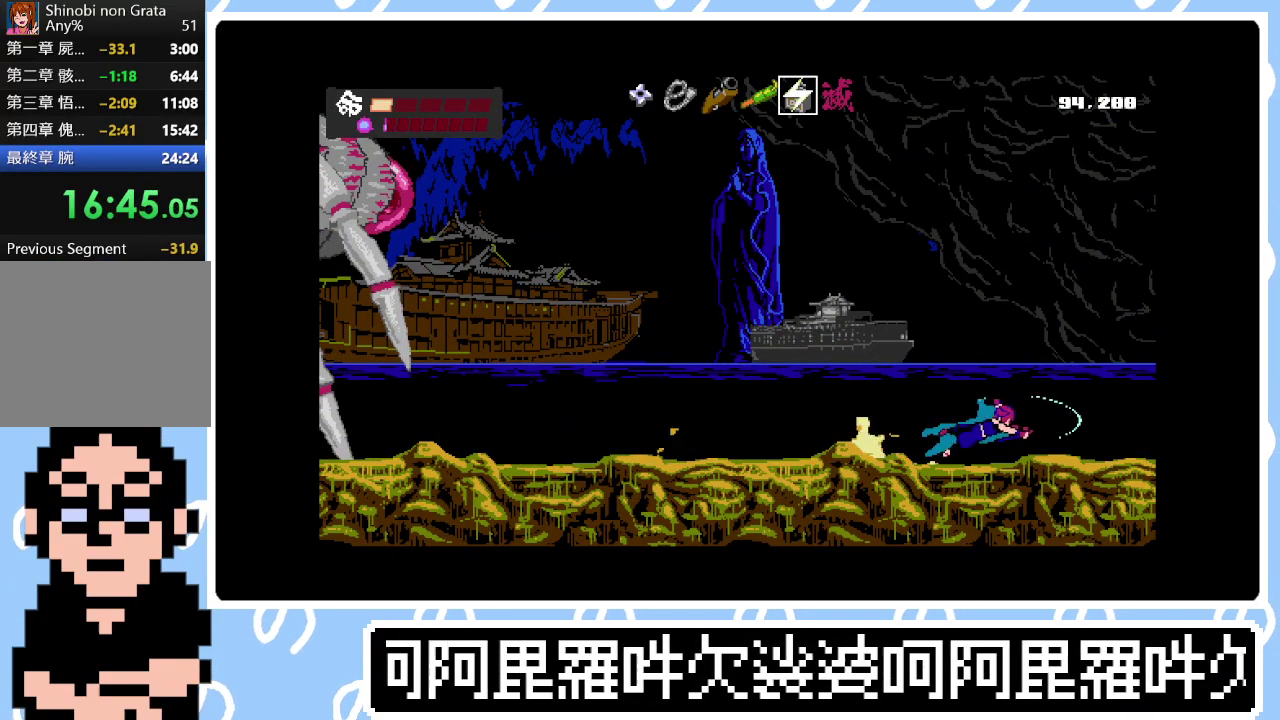
Gameplay with a controller (PlayStation layout); each line is a JSON object with the inputs held at the frame after it. "events" lists button and stick changes between this image and that frame as [ms after this image, input, new state], when the widget could be followed in between. Not read: L3 left_stick.
{"buttons": ["SQUARE", "R1", "DPAD_RIGHT"], "right_stick": "center", "events": [[17, "CIRCLE", "up"], [50, "SQUARE", "up"], [67, "R1", "up"], [83, "CIRCLE", "down"], [117, "SQUARE", "down"], [167, "CIRCLE", "up"], [183, "SQUARE", "up"], [217, "R1", "down"], [233, "SQUARE", "down"], [250, "CIRCLE", "down"], [300, "R1", "up"], [300, "SQUARE", "up"], [317, "CIRCLE", "up"], [367, "R1", "down"], [367, "SQUARE", "down"], [383, "CIRCLE", "down"], [433, "R1", "up"], [433, "SQUARE", "up"], [450, "CIRCLE", "up"], [500, "R1", "down"], [500, "SQUARE", "down"]]}
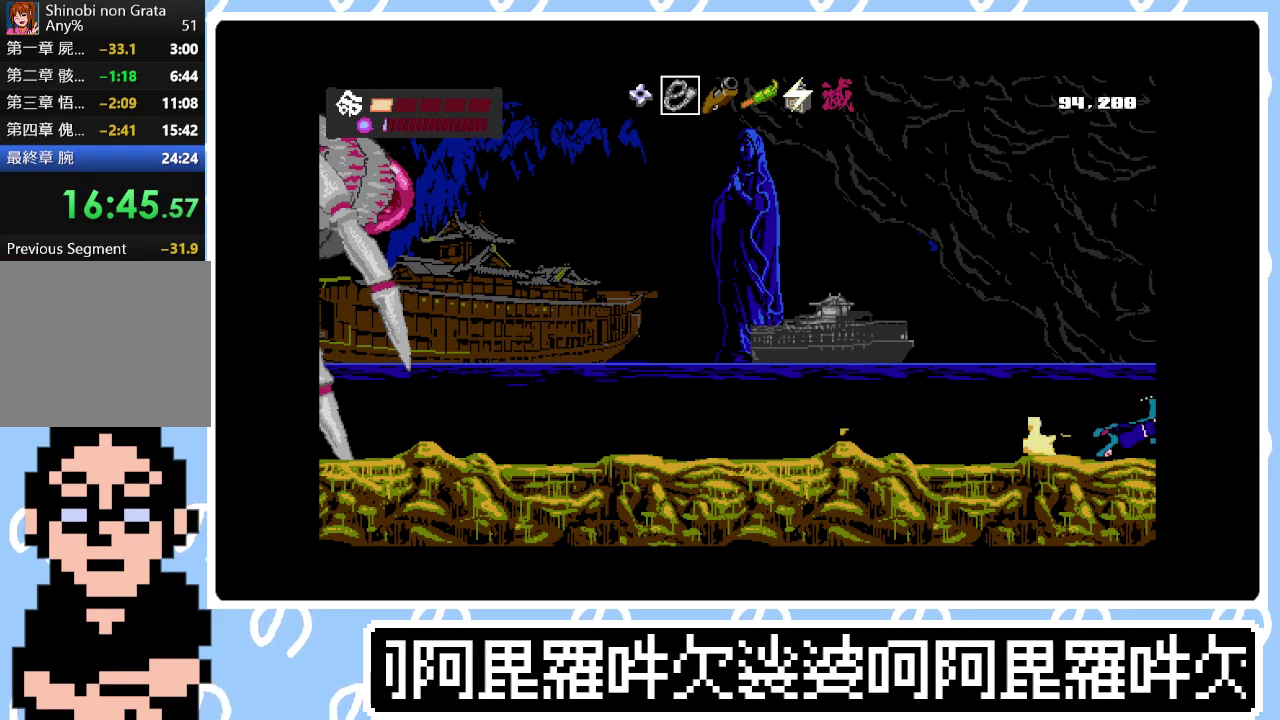
{"buttons": ["CIRCLE", "DPAD_RIGHT"], "right_stick": "center", "events": [[33, "CIRCLE", "down"], [50, "R1", "up"], [50, "SQUARE", "up"], [100, "CIRCLE", "up"], [133, "SQUARE", "down"], [167, "CIRCLE", "down"], [200, "SQUARE", "up"], [267, "CIRCLE", "up"], [267, "SQUARE", "down"], [333, "CIRCLE", "down"], [350, "SQUARE", "up"], [417, "SQUARE", "down"], [433, "CIRCLE", "up"], [483, "CIRCLE", "down"], [483, "SQUARE", "up"]]}
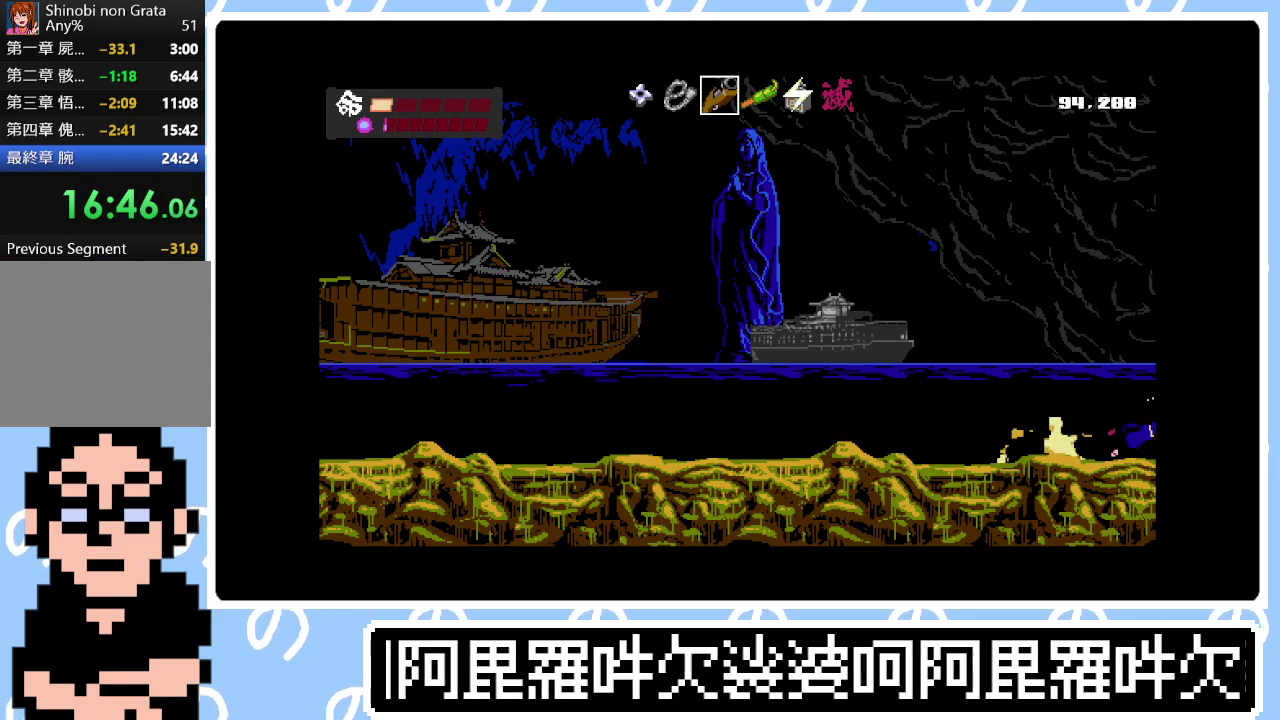
{"buttons": ["CIRCLE", "DPAD_RIGHT"], "right_stick": "center", "events": [[67, "SQUARE", "down"], [83, "CIRCLE", "up"], [133, "SQUARE", "up"], [150, "CIRCLE", "down"], [217, "SQUARE", "down"], [250, "CIRCLE", "up"], [283, "SQUARE", "up"], [333, "CIRCLE", "down"], [367, "SQUARE", "down"], [400, "CIRCLE", "up"], [433, "SQUARE", "up"], [500, "CIRCLE", "down"]]}
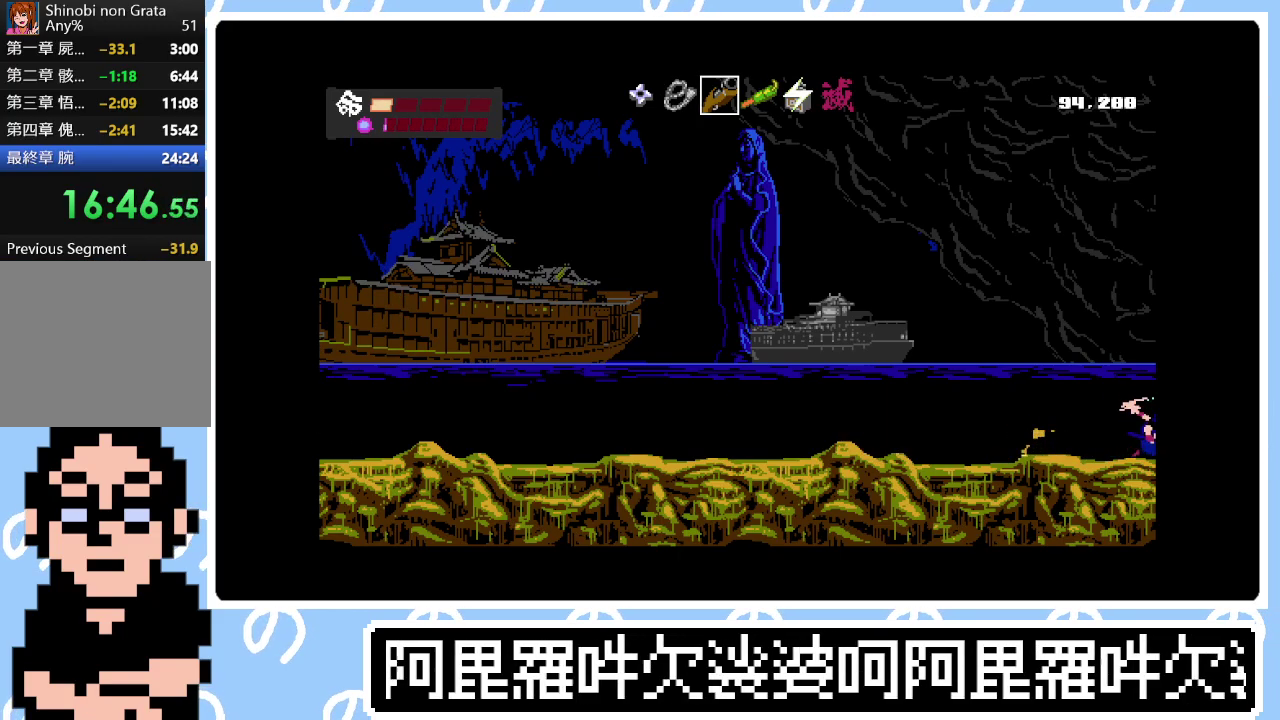
{"buttons": ["SQUARE"], "right_stick": "center", "events": [[17, "SQUARE", "down"], [83, "CIRCLE", "up"], [100, "SQUARE", "up"], [167, "SQUARE", "down"], [183, "CIRCLE", "down"], [233, "CIRCLE", "up"], [250, "SQUARE", "up"], [333, "SQUARE", "down"], [417, "SQUARE", "up"], [467, "DPAD_RIGHT", "up"], [500, "SQUARE", "down"]]}
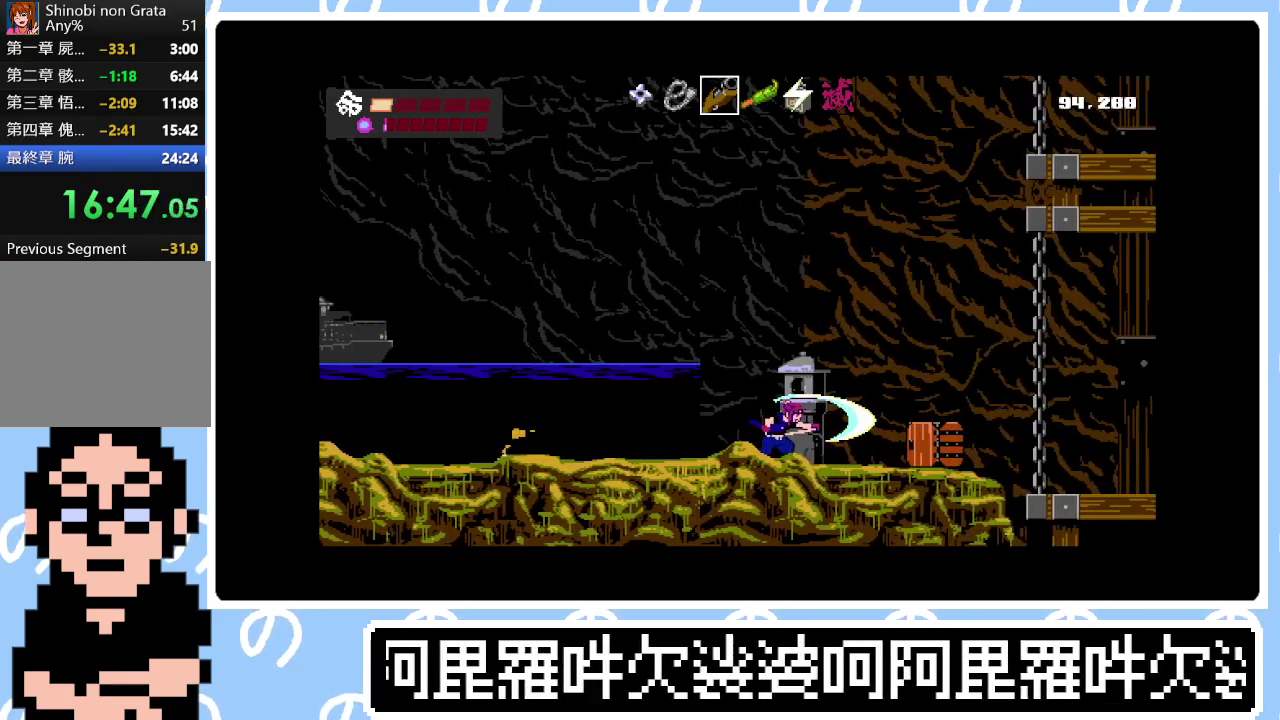
{"buttons": ["SQUARE", "DPAD_RIGHT"], "right_stick": "center", "events": [[100, "SQUARE", "up"], [183, "SQUARE", "down"], [200, "DPAD_RIGHT", "down"], [250, "SQUARE", "up"], [350, "SQUARE", "down"], [450, "SQUARE", "up"], [500, "SQUARE", "down"]]}
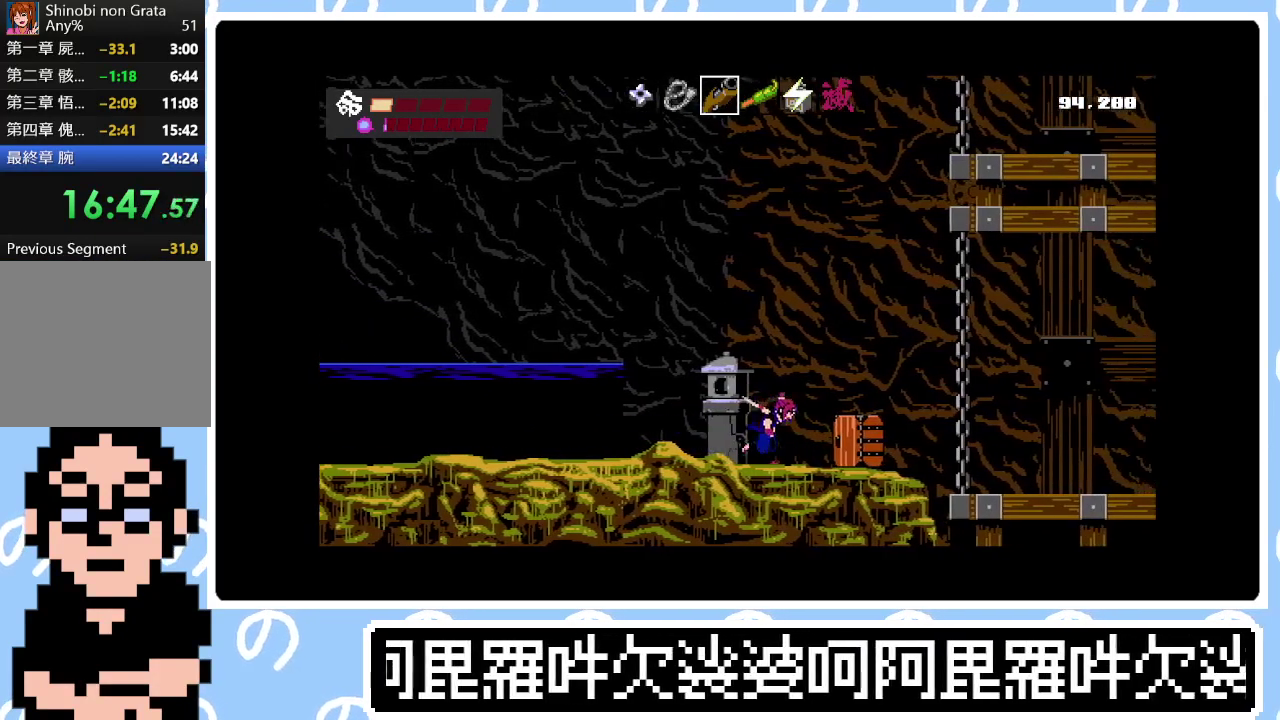
{"buttons": [], "right_stick": "center", "events": [[117, "SQUARE", "up"], [267, "DPAD_RIGHT", "up"]]}
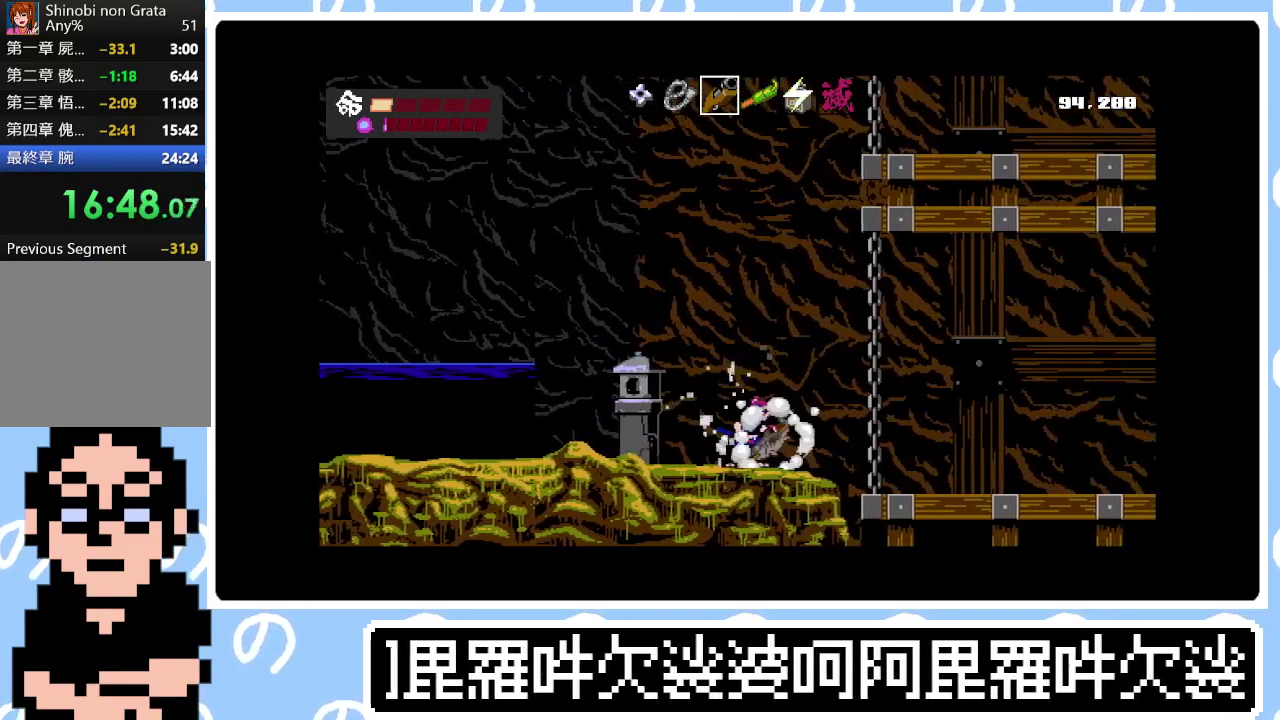
{"buttons": ["CIRCLE", "DPAD_RIGHT"], "right_stick": "center", "events": [[117, "DPAD_RIGHT", "down"], [183, "CIRCLE", "down"], [233, "SQUARE", "down"], [250, "CIRCLE", "up"], [300, "SQUARE", "up"], [317, "CIRCLE", "down"], [383, "SQUARE", "down"], [417, "CIRCLE", "up"], [450, "SQUARE", "up"], [483, "CIRCLE", "down"]]}
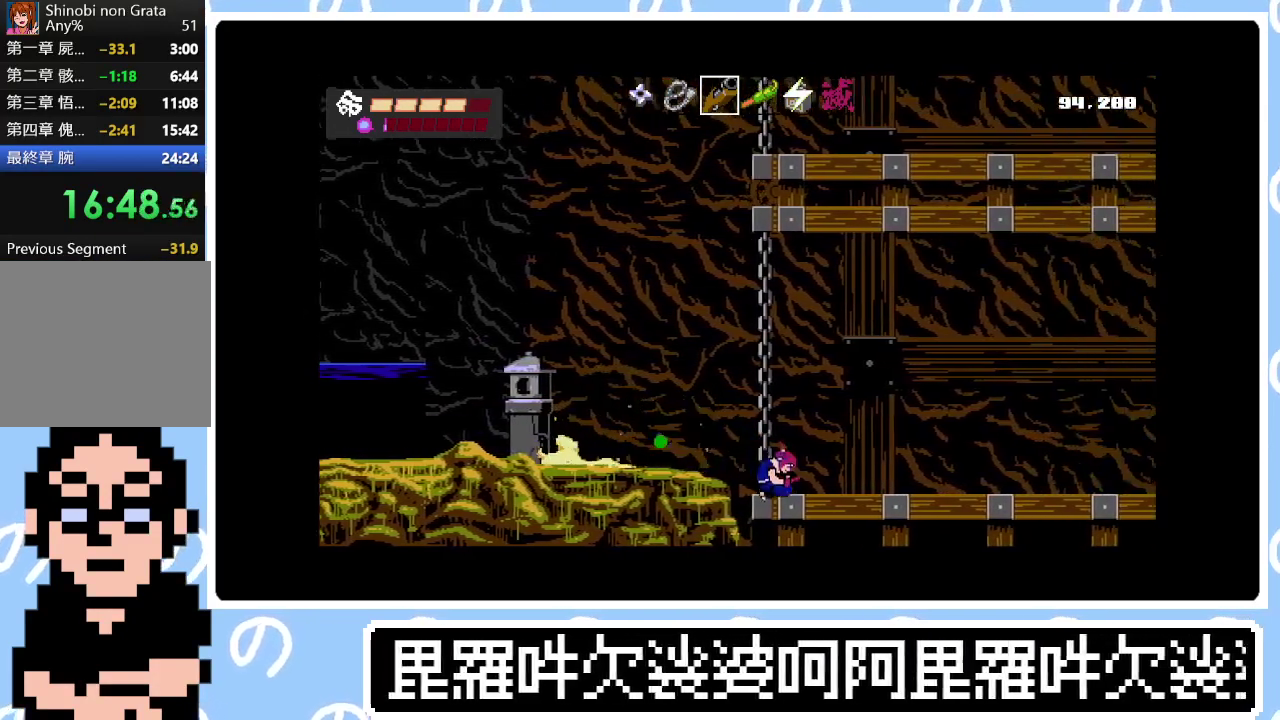
{"buttons": ["CIRCLE", "DPAD_RIGHT"], "right_stick": "center", "events": [[50, "SQUARE", "down"], [67, "CIRCLE", "up"], [117, "SQUARE", "up"], [150, "CIRCLE", "down"], [200, "SQUARE", "down"], [233, "CIRCLE", "up"], [267, "SQUARE", "up"], [300, "CIRCLE", "down"], [350, "SQUARE", "down"], [383, "CIRCLE", "up"], [433, "SQUARE", "up"], [467, "CIRCLE", "down"]]}
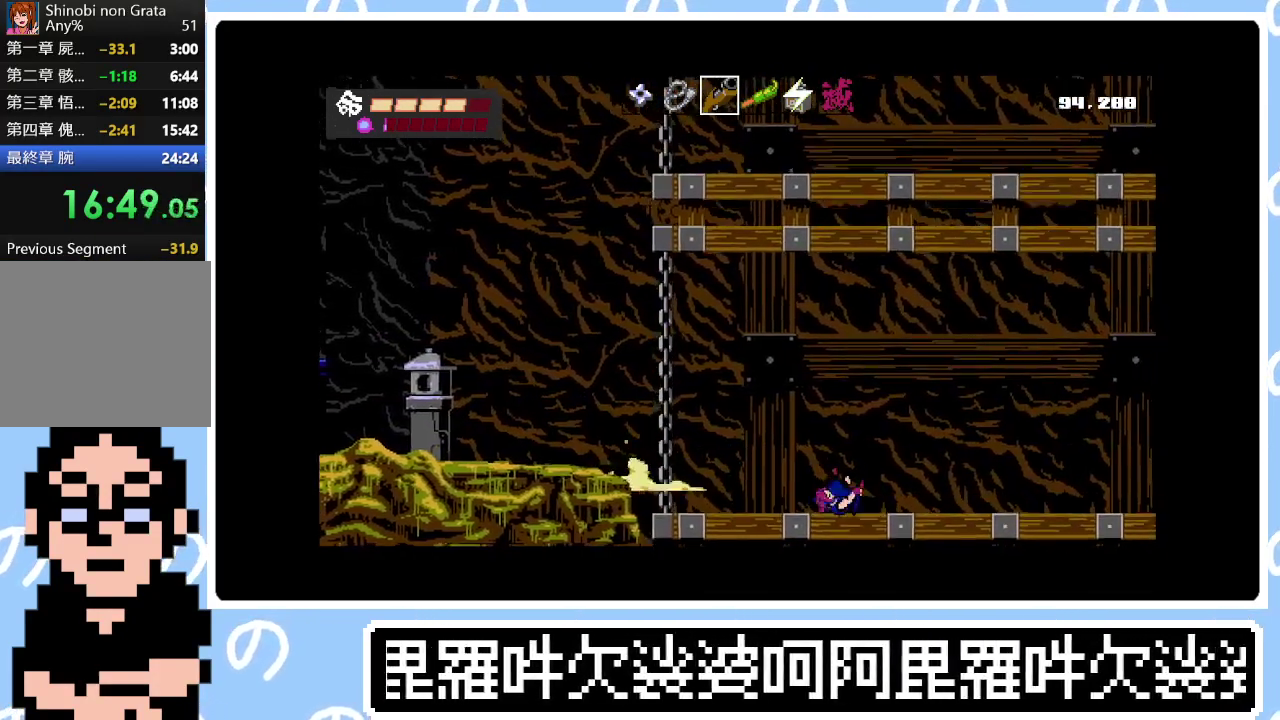
{"buttons": ["SQUARE", "DPAD_RIGHT"], "right_stick": "center", "events": [[17, "SQUARE", "down"], [33, "CIRCLE", "up"], [100, "SQUARE", "up"], [117, "CIRCLE", "down"], [167, "SQUARE", "down"], [183, "CIRCLE", "up"], [250, "SQUARE", "up"], [283, "CIRCLE", "down"], [317, "SQUARE", "down"], [333, "CIRCLE", "up"], [400, "SQUARE", "up"], [417, "CIRCLE", "down"], [467, "SQUARE", "down"], [500, "CIRCLE", "up"]]}
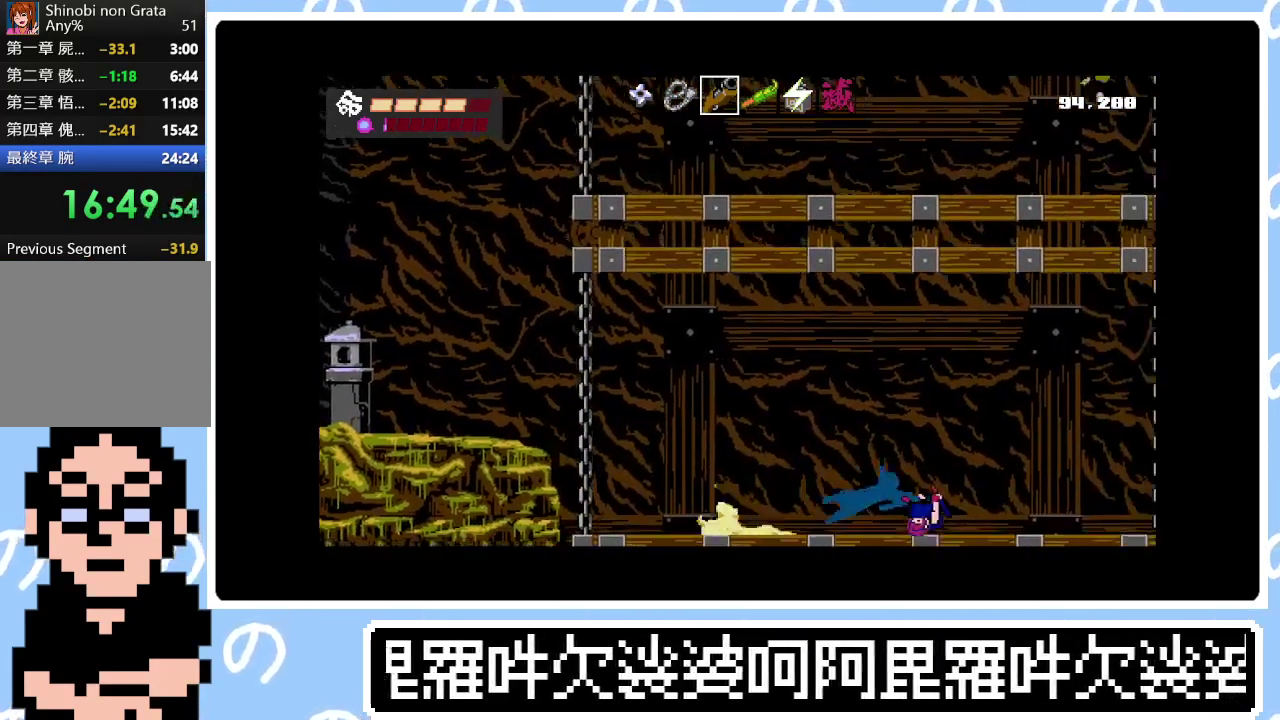
{"buttons": [], "right_stick": "center", "events": [[50, "SQUARE", "up"], [83, "CIRCLE", "down"], [117, "SQUARE", "down"], [150, "CIRCLE", "up"], [183, "SQUARE", "up"], [233, "CIRCLE", "down"], [250, "SQUARE", "down"], [317, "CIRCLE", "up"], [317, "SQUARE", "up"], [400, "DPAD_RIGHT", "up"]]}
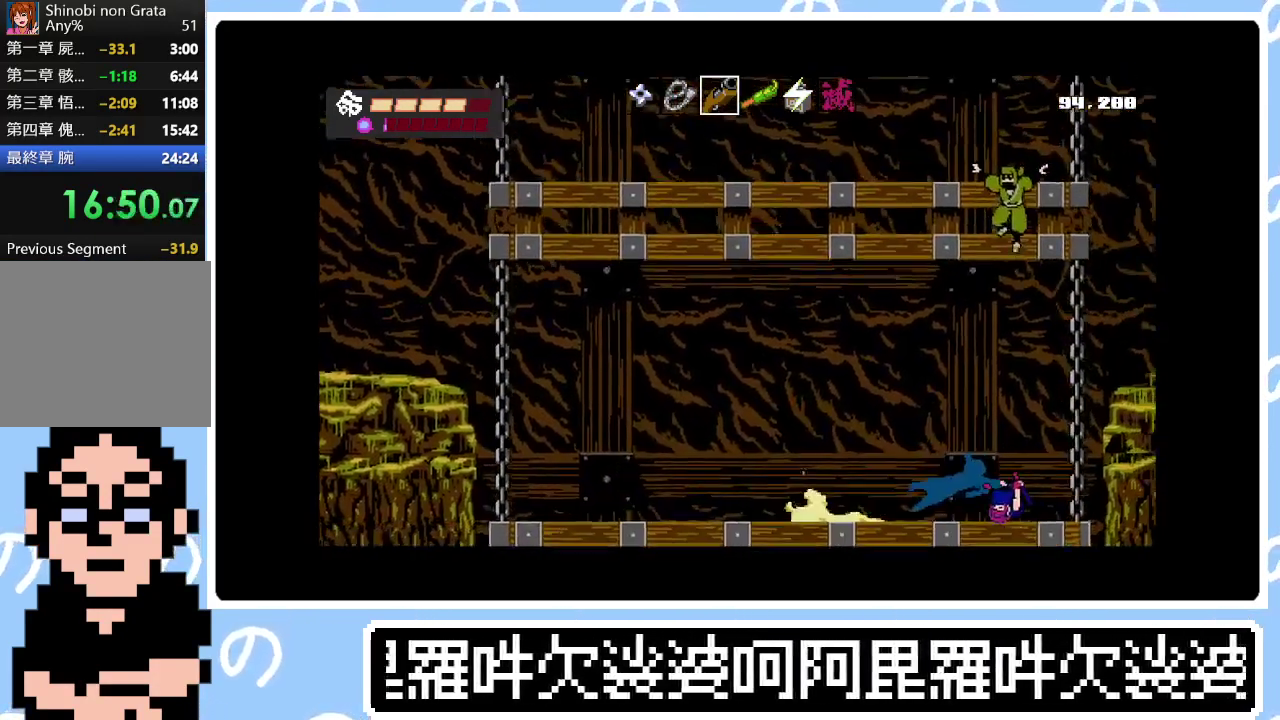
{"buttons": ["SQUARE", "DPAD_UP", "DPAD_LEFT"], "right_stick": "center", "events": [[300, "DPAD_LEFT", "down"], [400, "DPAD_UP", "down"], [483, "SQUARE", "down"]]}
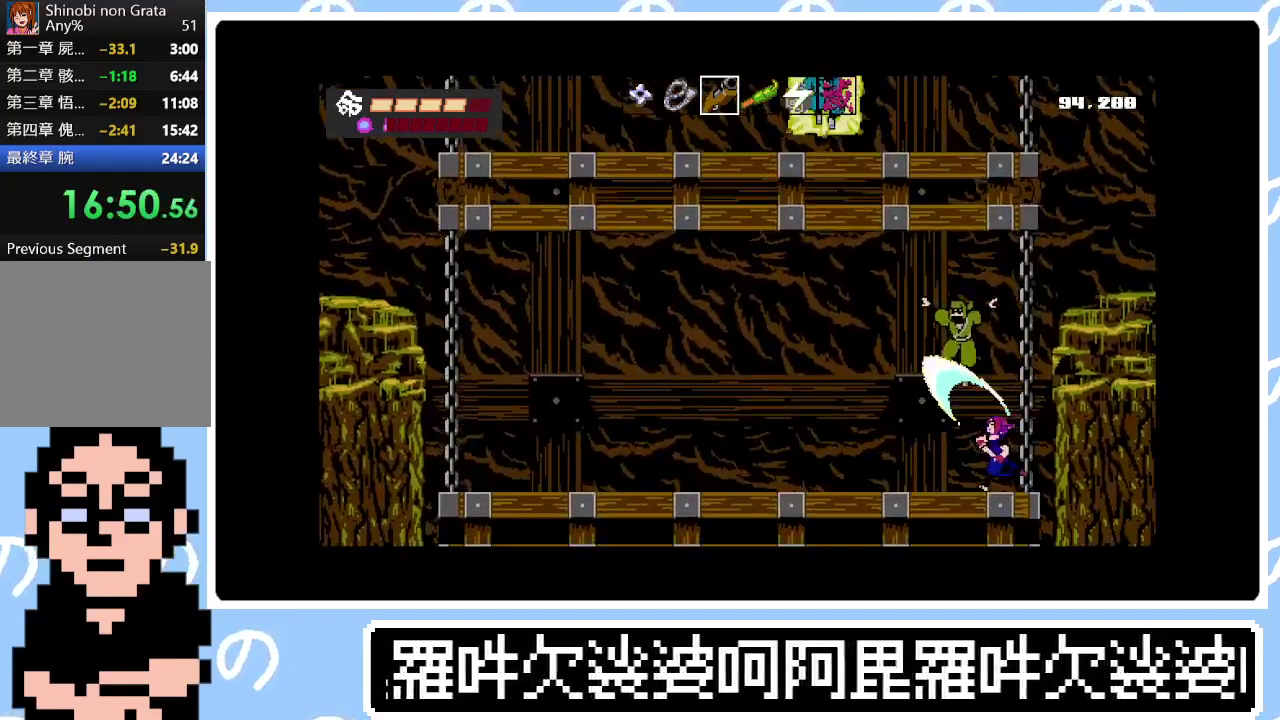
{"buttons": ["DPAD_UP", "DPAD_LEFT"], "right_stick": "center", "events": [[133, "SQUARE", "up"], [283, "CROSS", "down"], [500, "CROSS", "up"]]}
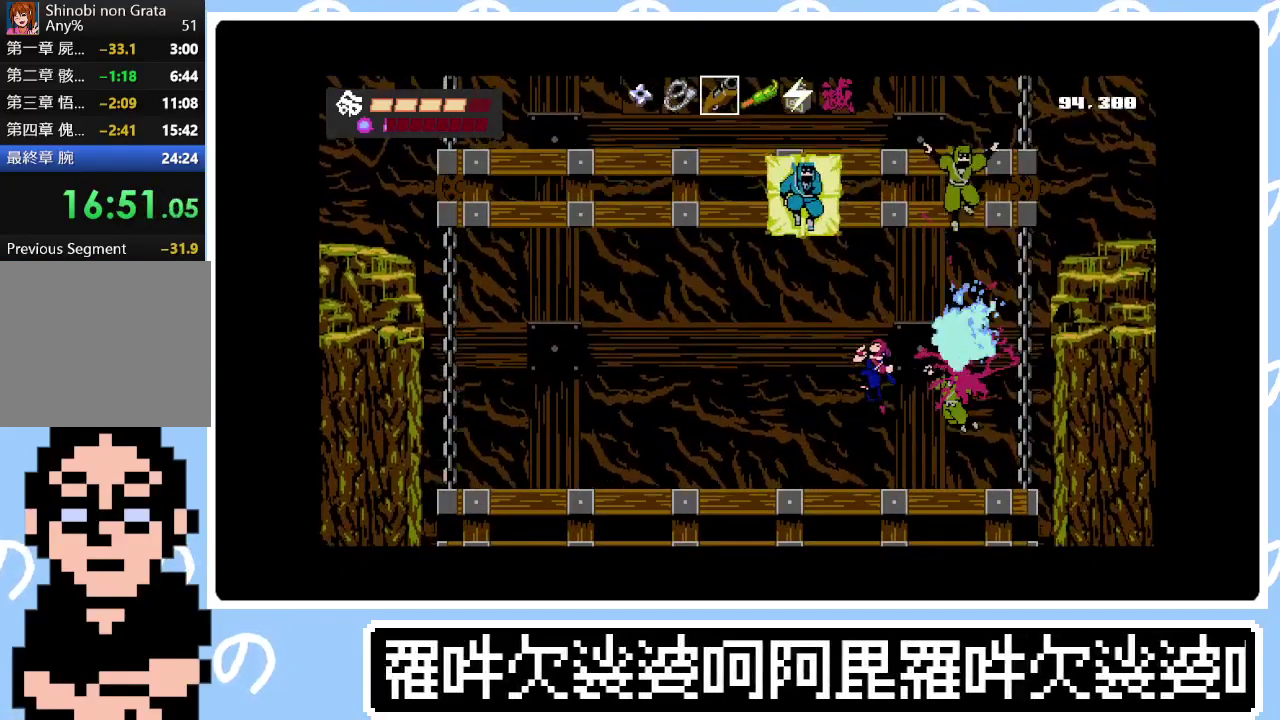
{"buttons": ["DPAD_RIGHT"], "right_stick": "center", "events": [[33, "CROSS", "down"], [50, "SQUARE", "down"], [250, "CROSS", "up"], [250, "SQUARE", "up"], [267, "DPAD_LEFT", "up"], [300, "DPAD_UP", "up"], [317, "SQUARE", "down"], [350, "DPAD_RIGHT", "down"], [417, "SQUARE", "up"]]}
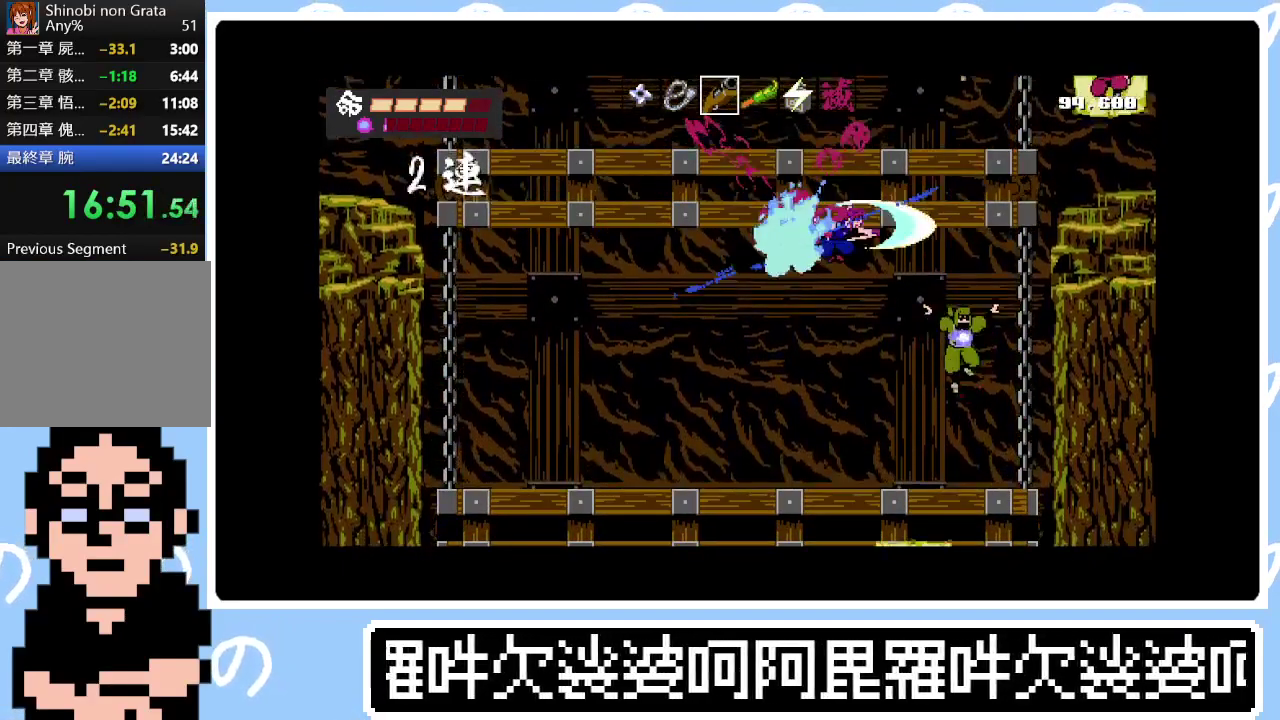
{"buttons": [], "right_stick": "center", "events": [[17, "DPAD_RIGHT", "up"], [117, "SQUARE", "down"], [250, "SQUARE", "up"]]}
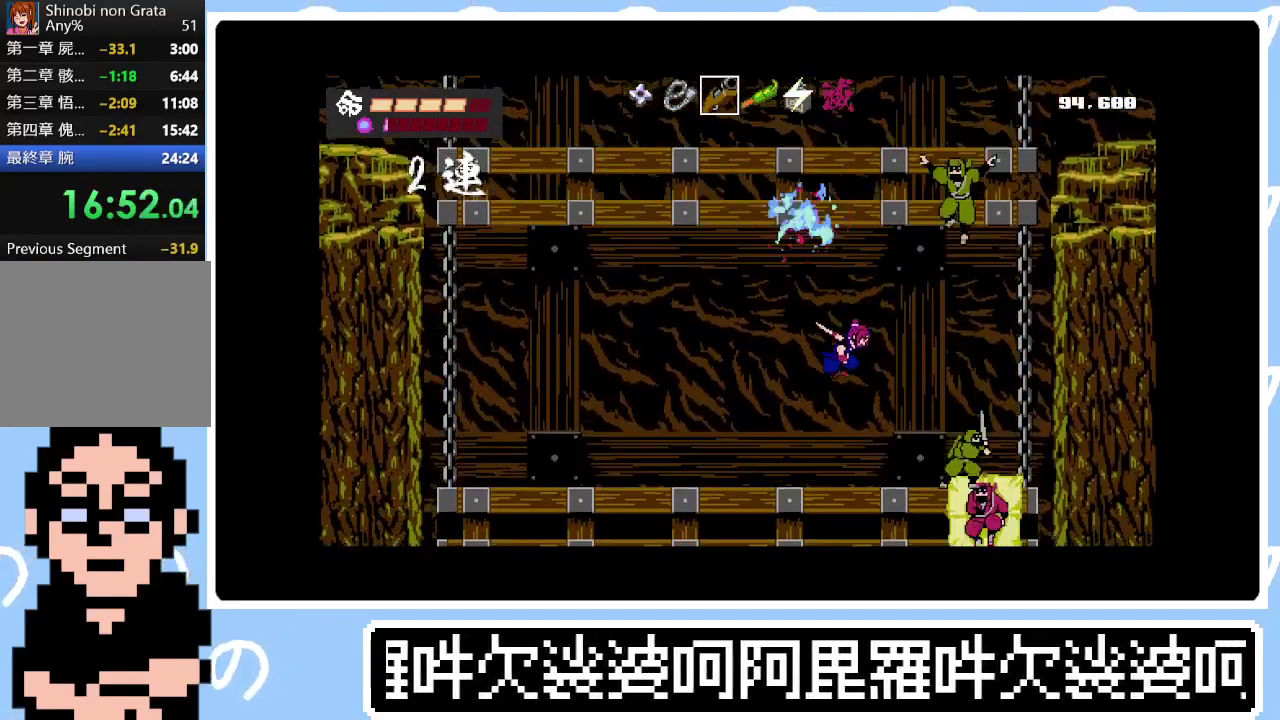
{"buttons": ["SQUARE", "DPAD_RIGHT"], "right_stick": "center", "events": [[133, "DPAD_RIGHT", "down"], [217, "SQUARE", "down"], [367, "SQUARE", "up"], [500, "SQUARE", "down"]]}
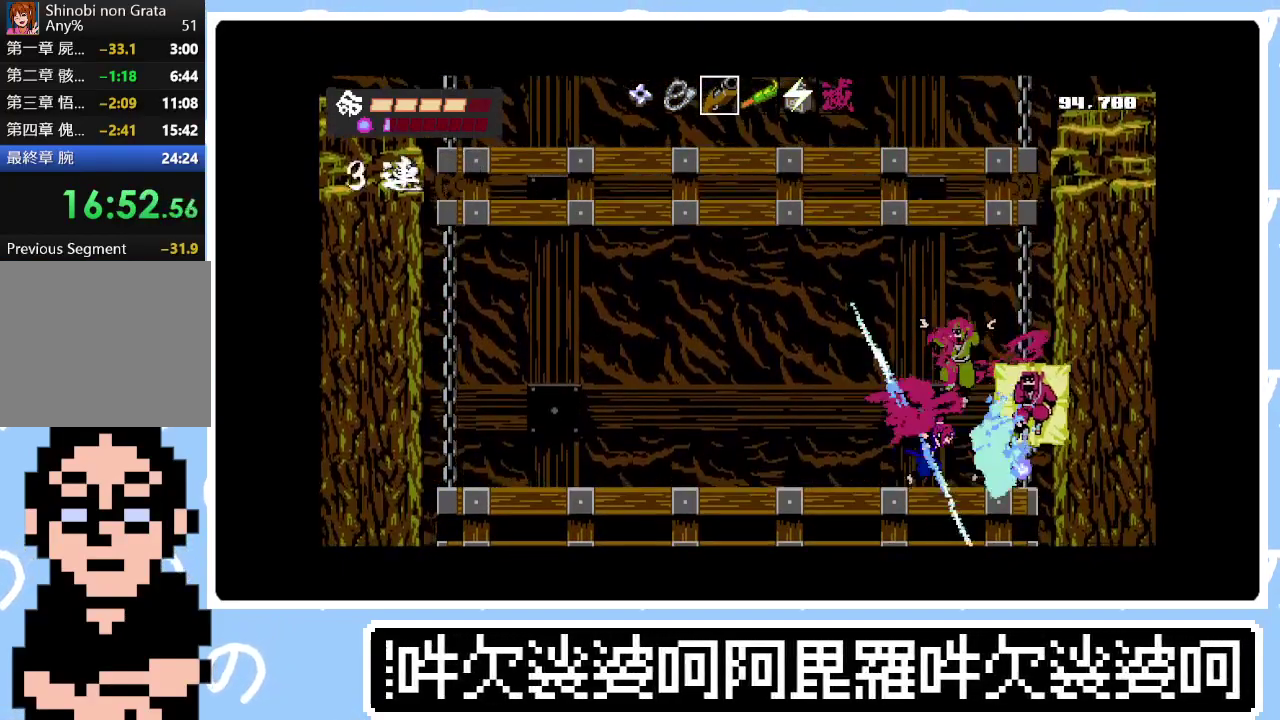
{"buttons": ["CROSS", "DPAD_UP", "DPAD_RIGHT"], "right_stick": "center", "events": [[17, "DPAD_RIGHT", "up"], [17, "DPAD_UP", "down"], [117, "SQUARE", "up"], [200, "SQUARE", "down"], [350, "SQUARE", "up"], [400, "DPAD_RIGHT", "down"], [450, "CROSS", "down"]]}
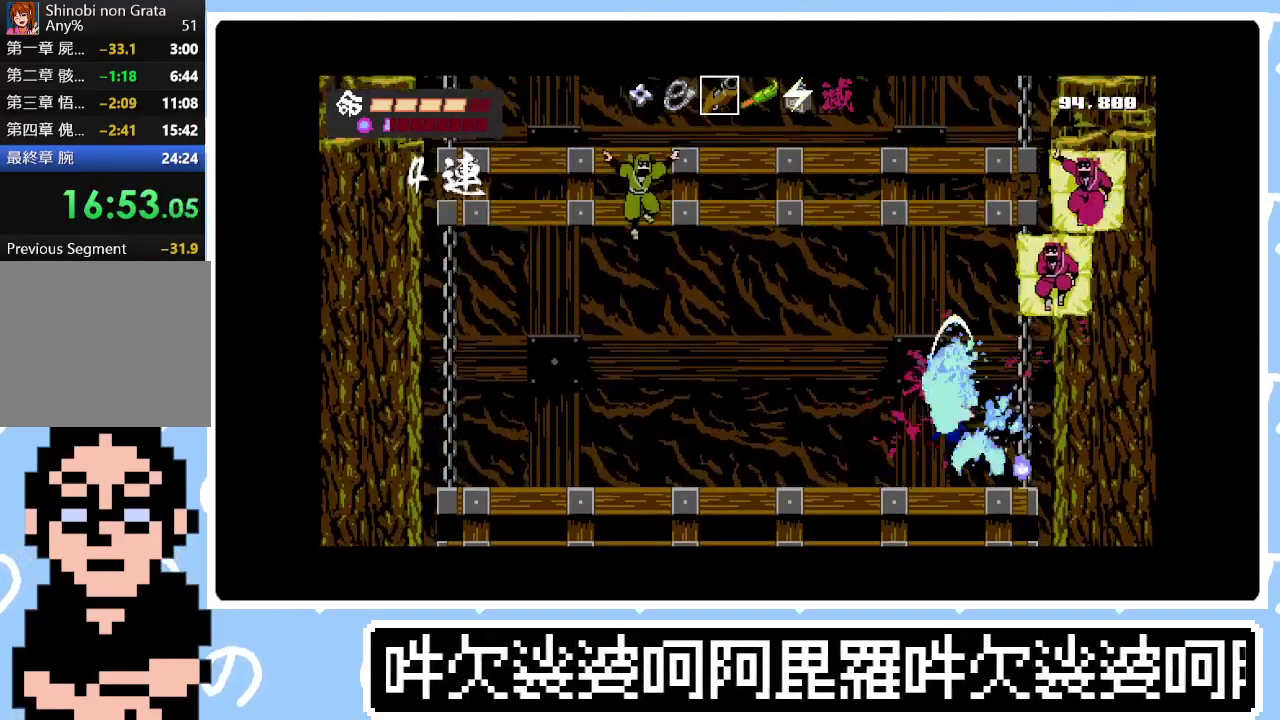
{"buttons": ["DPAD_UP", "DPAD_LEFT"], "right_stick": "center", "events": [[33, "SQUARE", "down"], [183, "SQUARE", "up"], [200, "CROSS", "up"], [200, "DPAD_RIGHT", "up"], [283, "CROSS", "down"], [300, "DPAD_LEFT", "down"], [300, "SQUARE", "down"], [483, "CROSS", "up"], [483, "SQUARE", "up"]]}
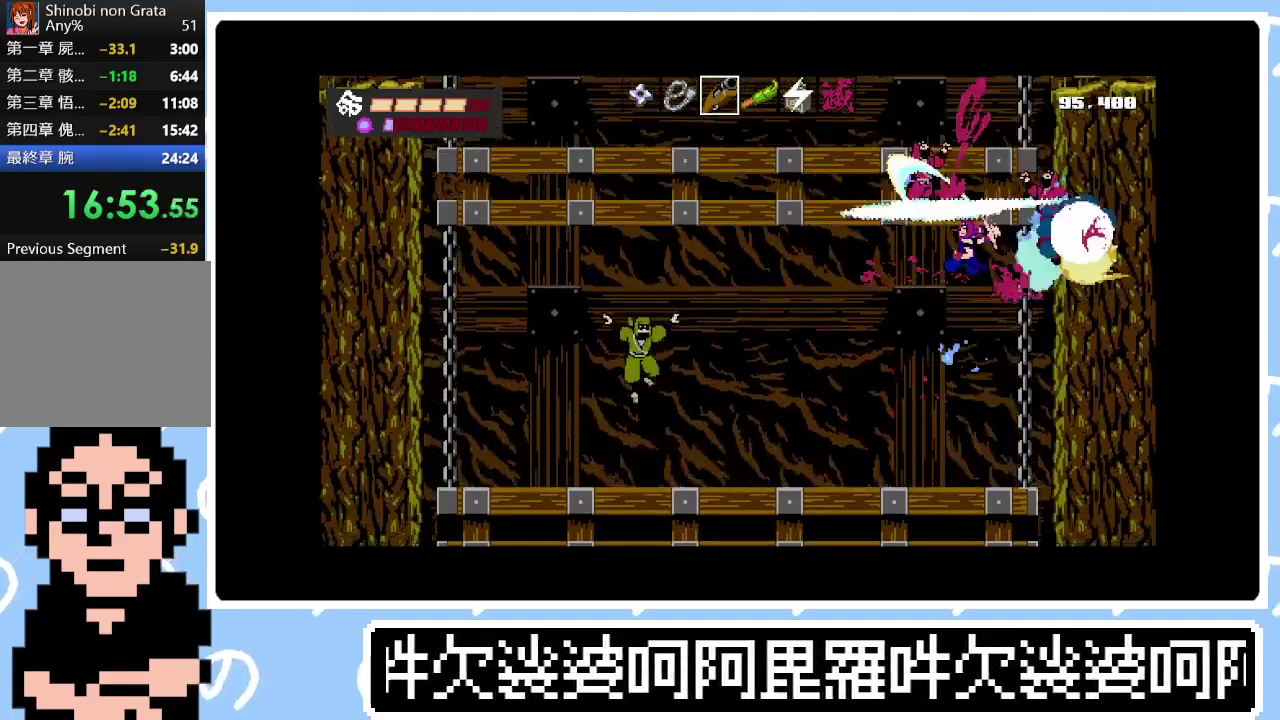
{"buttons": [], "right_stick": "center", "events": [[117, "SQUARE", "down"], [167, "DPAD_UP", "up"], [250, "SQUARE", "up"], [383, "SQUARE", "down"], [433, "DPAD_LEFT", "up"], [483, "SQUARE", "up"]]}
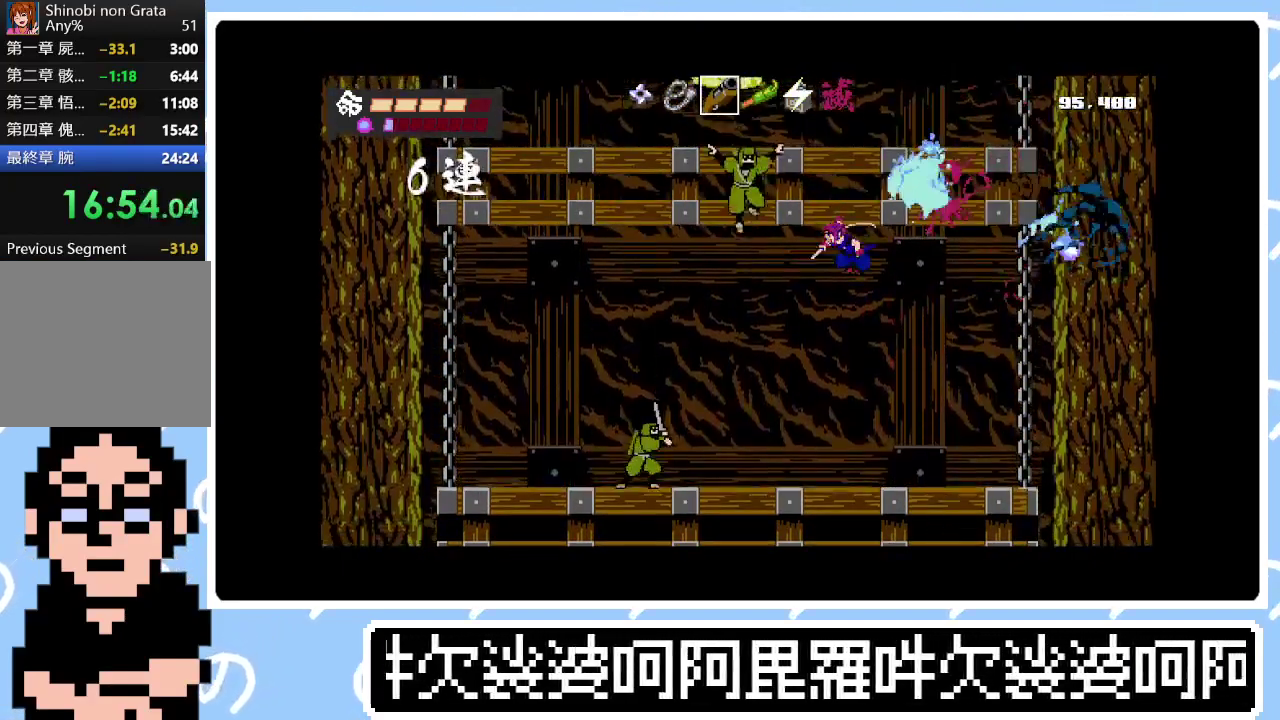
{"buttons": ["SQUARE"], "right_stick": "center", "events": [[17, "DPAD_LEFT", "down"], [150, "SQUARE", "down"], [183, "DPAD_LEFT", "up"], [283, "SQUARE", "up"], [483, "SQUARE", "down"]]}
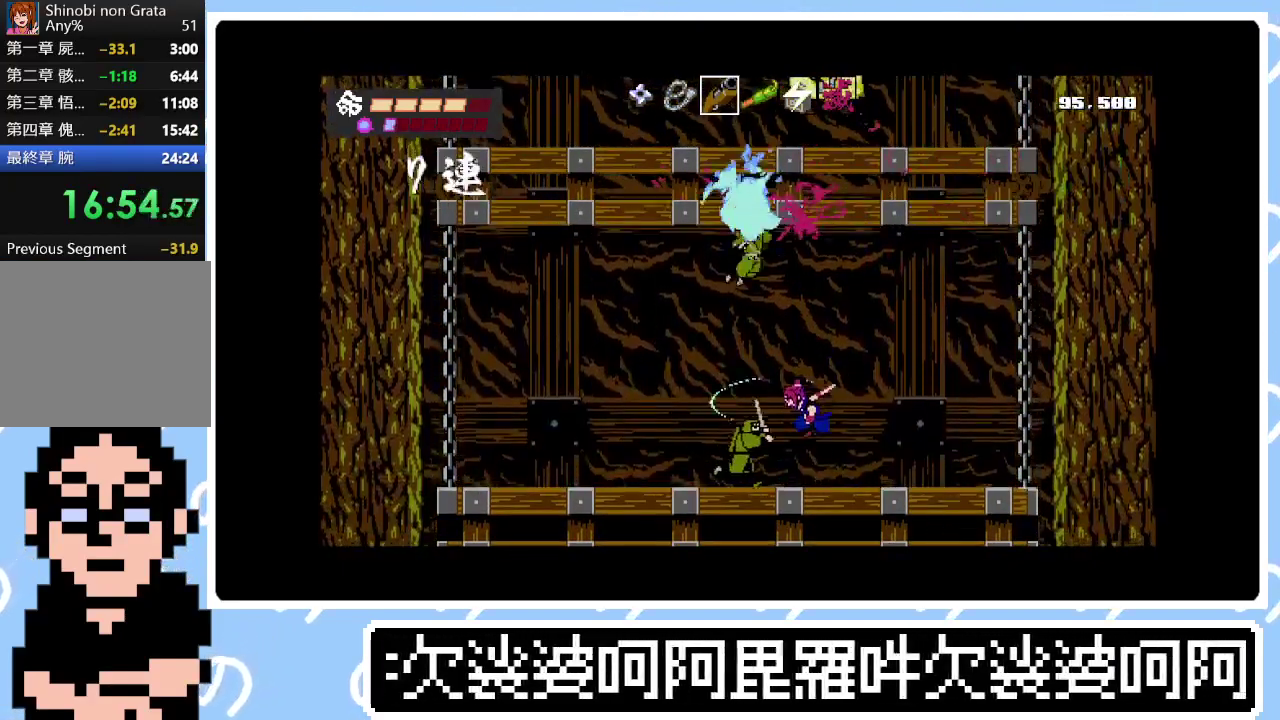
{"buttons": ["DPAD_LEFT"], "right_stick": "center", "events": [[167, "SQUARE", "up"], [200, "DPAD_RIGHT", "down"], [300, "CROSS", "down"], [400, "DPAD_UP", "down"], [433, "DPAD_RIGHT", "up"], [483, "CROSS", "up"], [483, "DPAD_LEFT", "down"], [500, "DPAD_UP", "up"]]}
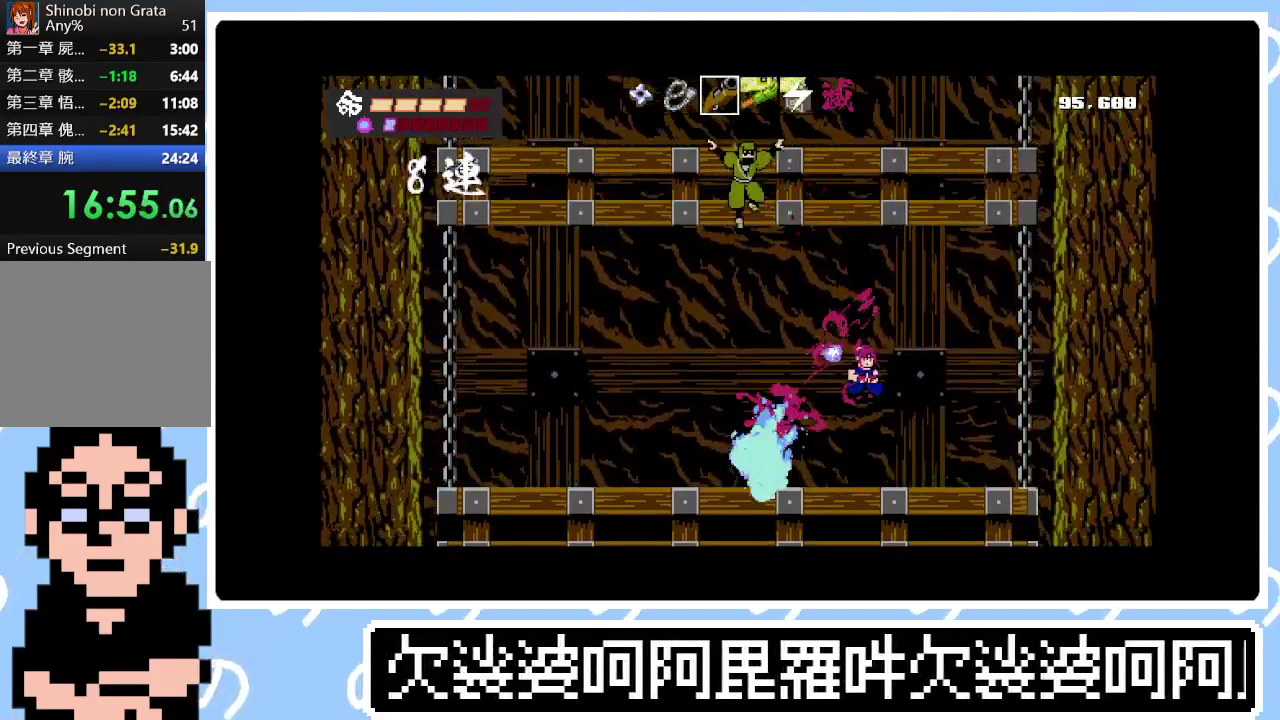
{"buttons": ["CROSS", "SQUARE", "DPAD_UP", "DPAD_LEFT"], "right_stick": "center", "events": [[17, "DPAD_UP", "down"], [83, "CROSS", "down"], [150, "SQUARE", "down"], [333, "SQUARE", "up"], [350, "CROSS", "up"], [417, "CROSS", "down"], [450, "SQUARE", "down"]]}
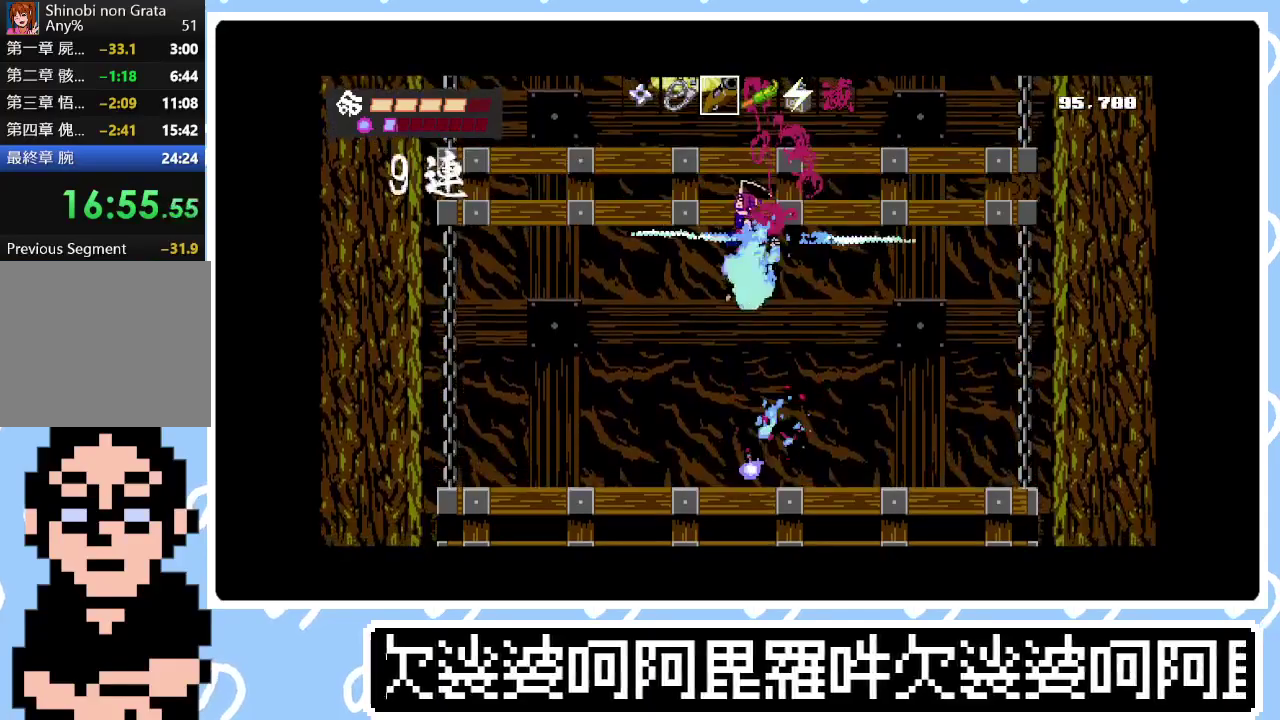
{"buttons": ["SQUARE", "DPAD_UP", "DPAD_LEFT"], "right_stick": "center", "events": [[150, "CROSS", "up"], [150, "SQUARE", "up"], [200, "CROSS", "down"], [200, "SQUARE", "down"], [333, "CROSS", "up"], [350, "SQUARE", "up"], [433, "SQUARE", "down"]]}
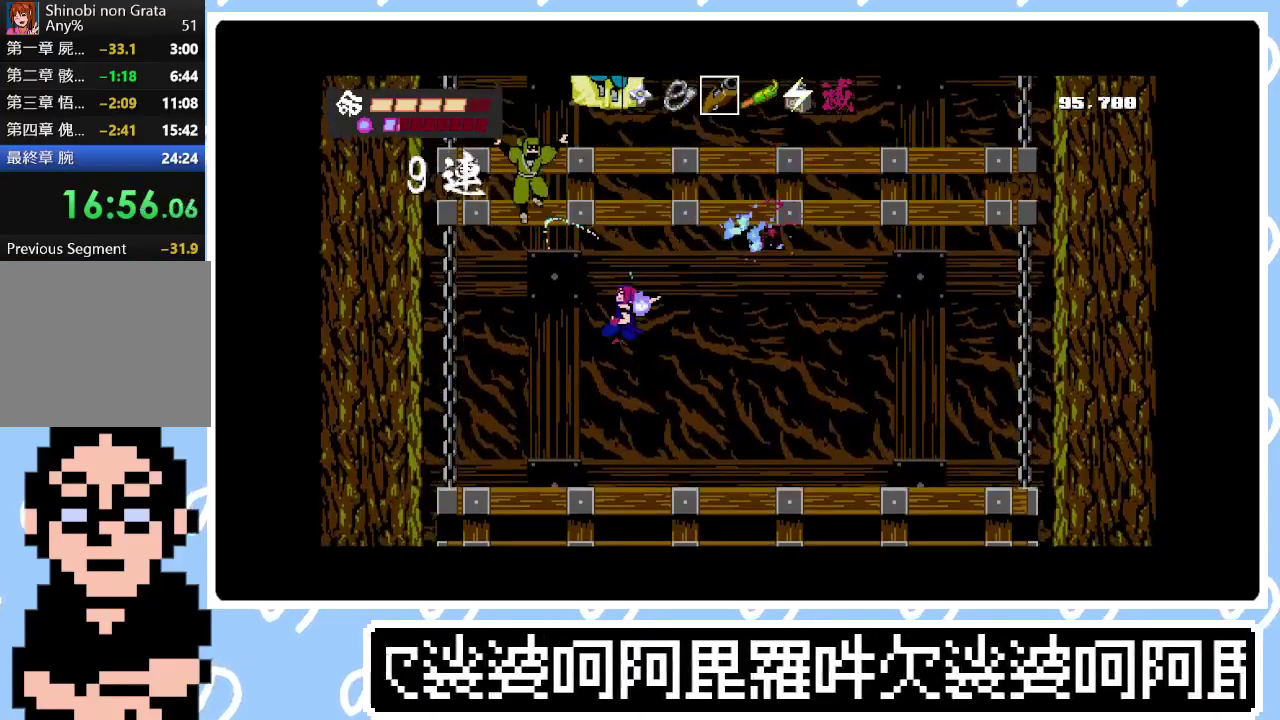
{"buttons": ["DPAD_UP"], "right_stick": "center", "events": [[83, "SQUARE", "up"], [117, "DPAD_LEFT", "up"], [233, "SQUARE", "down"], [317, "DPAD_LEFT", "down"], [383, "DPAD_LEFT", "up"], [383, "SQUARE", "up"]]}
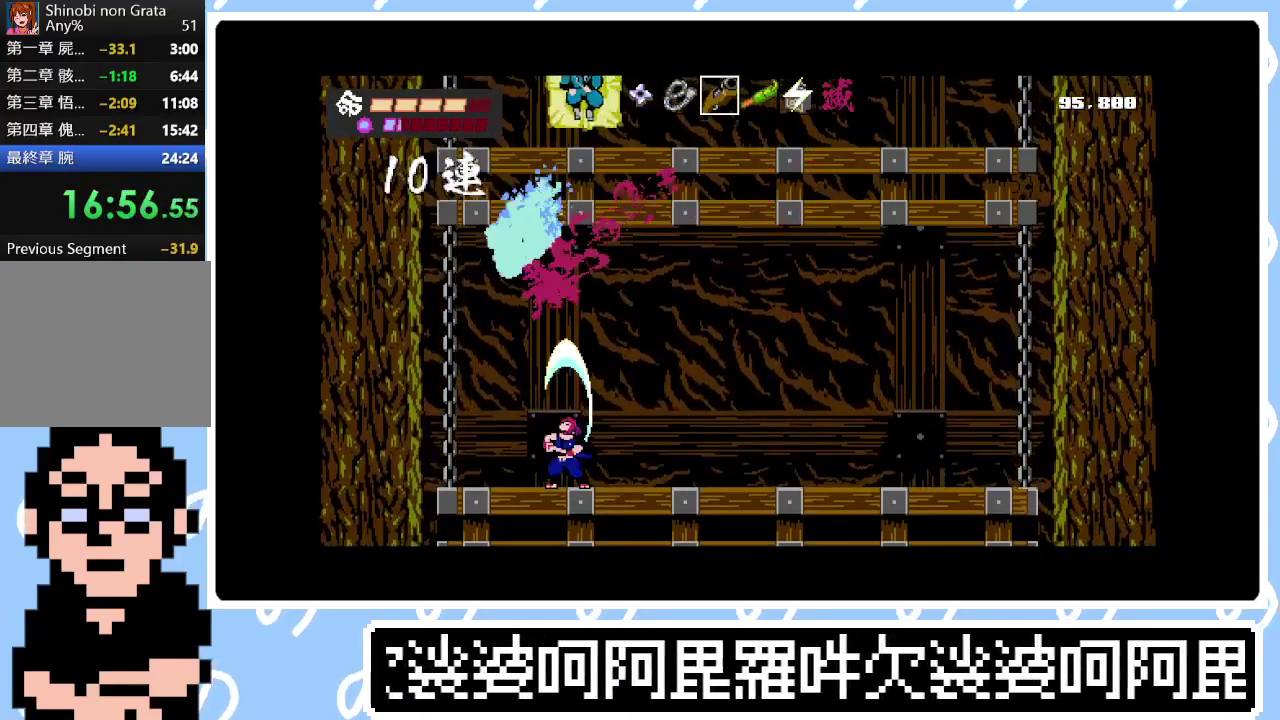
{"buttons": ["CROSS", "SQUARE", "DPAD_UP", "DPAD_RIGHT"], "right_stick": "center", "events": [[17, "CROSS", "down"], [200, "CROSS", "up"], [267, "DPAD_RIGHT", "down"], [300, "CROSS", "down"], [450, "SQUARE", "down"]]}
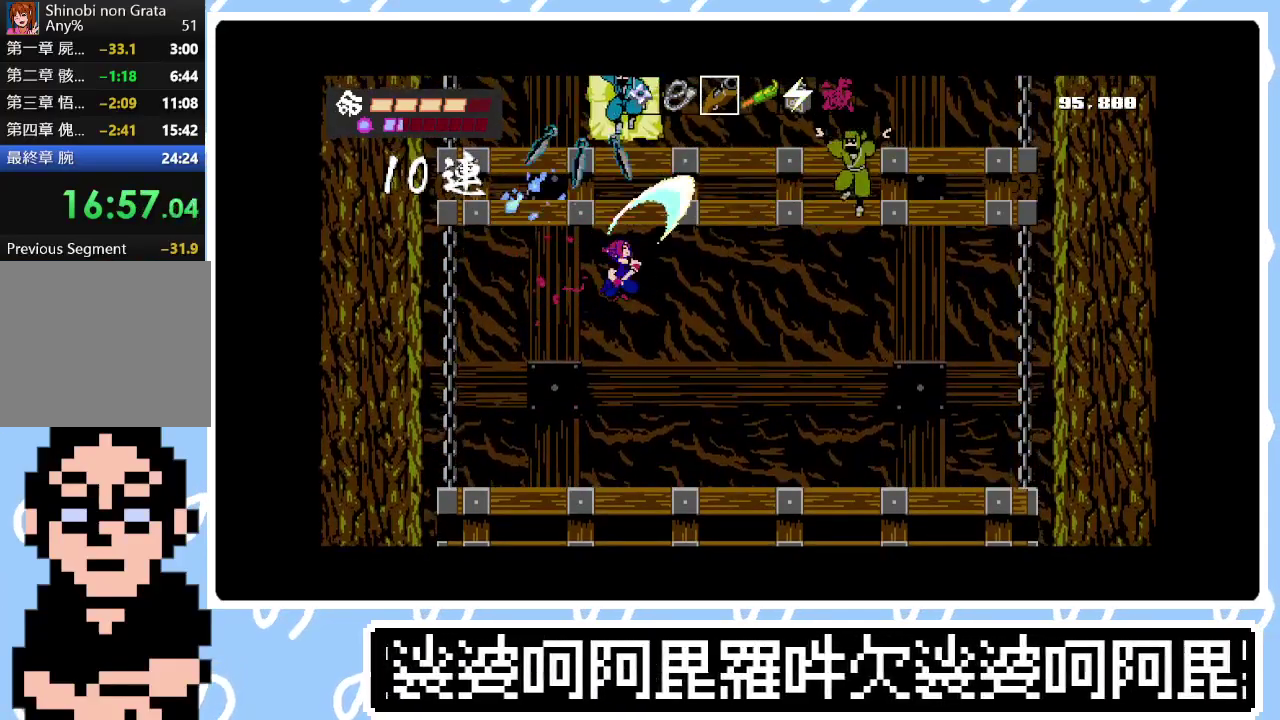
{"buttons": ["DPAD_UP", "DPAD_RIGHT"], "right_stick": "center", "events": [[150, "SQUARE", "up"], [183, "DPAD_RIGHT", "up"], [233, "SQUARE", "down"], [367, "CROSS", "up"], [367, "SQUARE", "up"], [500, "DPAD_RIGHT", "down"]]}
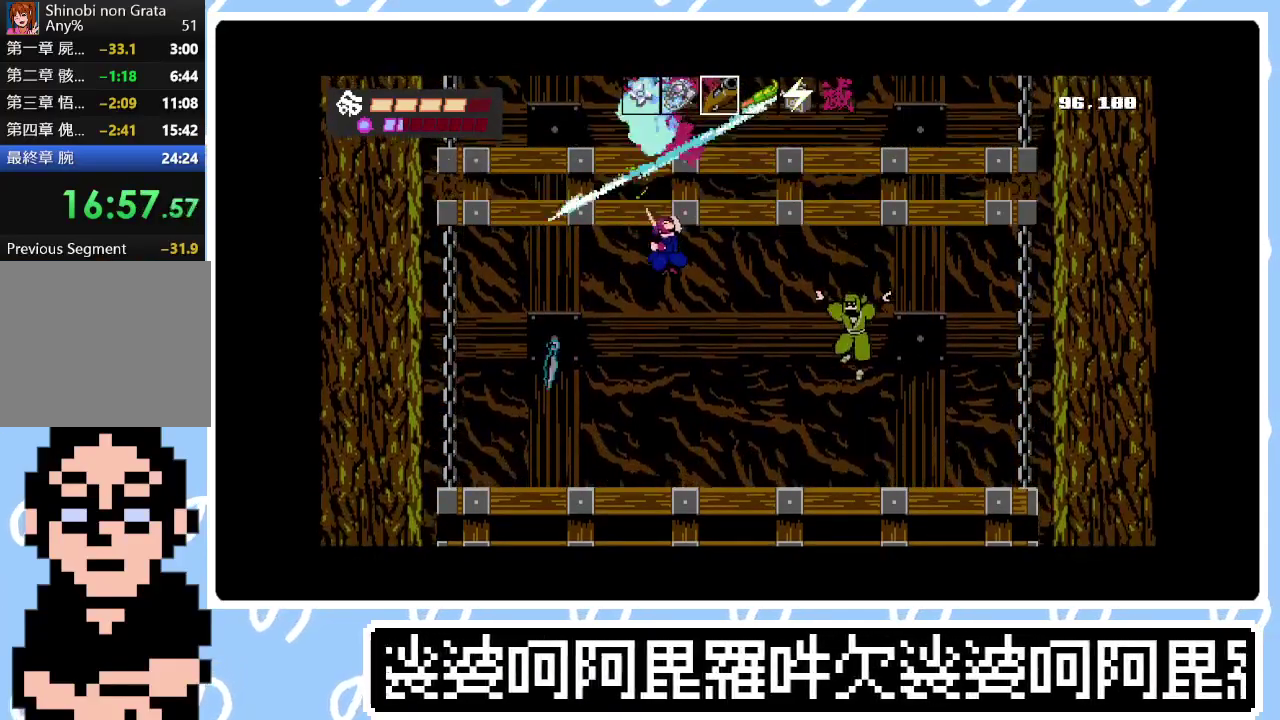
{"buttons": ["DPAD_RIGHT"], "right_stick": "center", "events": [[83, "DPAD_UP", "up"], [83, "SQUARE", "down"], [233, "SQUARE", "up"], [283, "DPAD_RIGHT", "up"], [433, "DPAD_RIGHT", "down"]]}
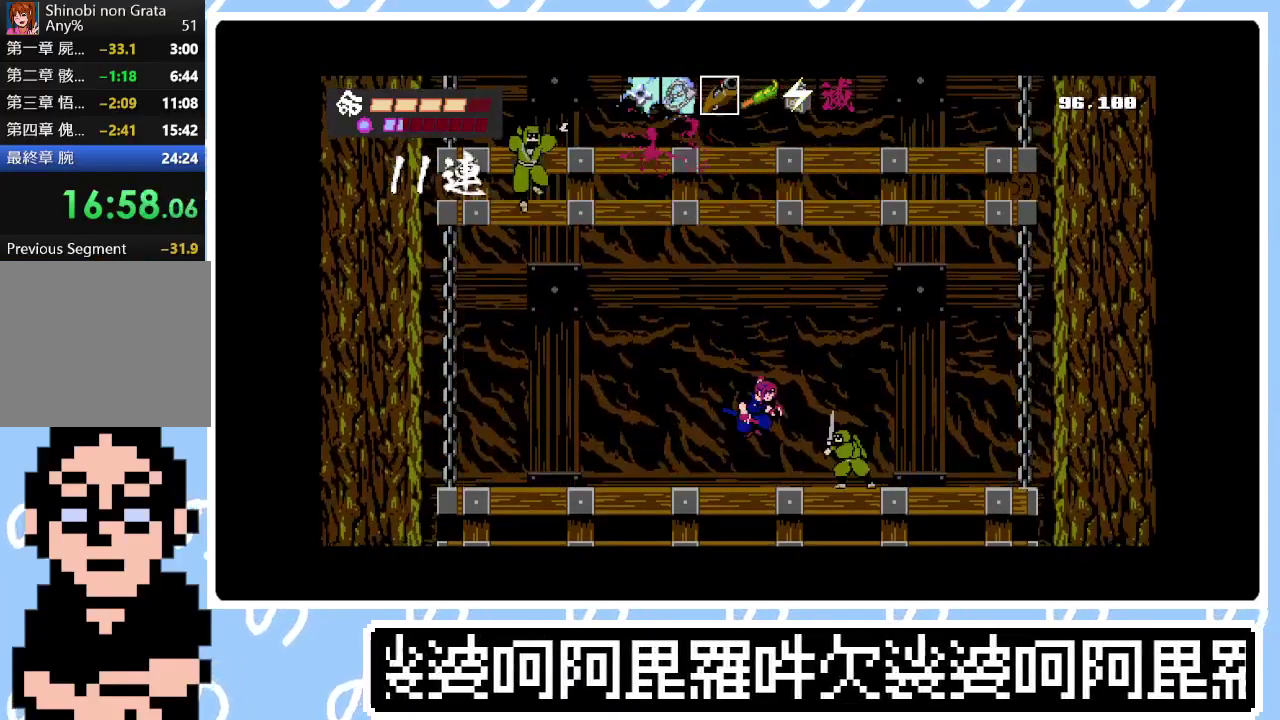
{"buttons": ["DPAD_LEFT"], "right_stick": "center", "events": [[67, "SQUARE", "down"], [83, "DPAD_RIGHT", "up"], [217, "DPAD_LEFT", "down"], [217, "SQUARE", "up"]]}
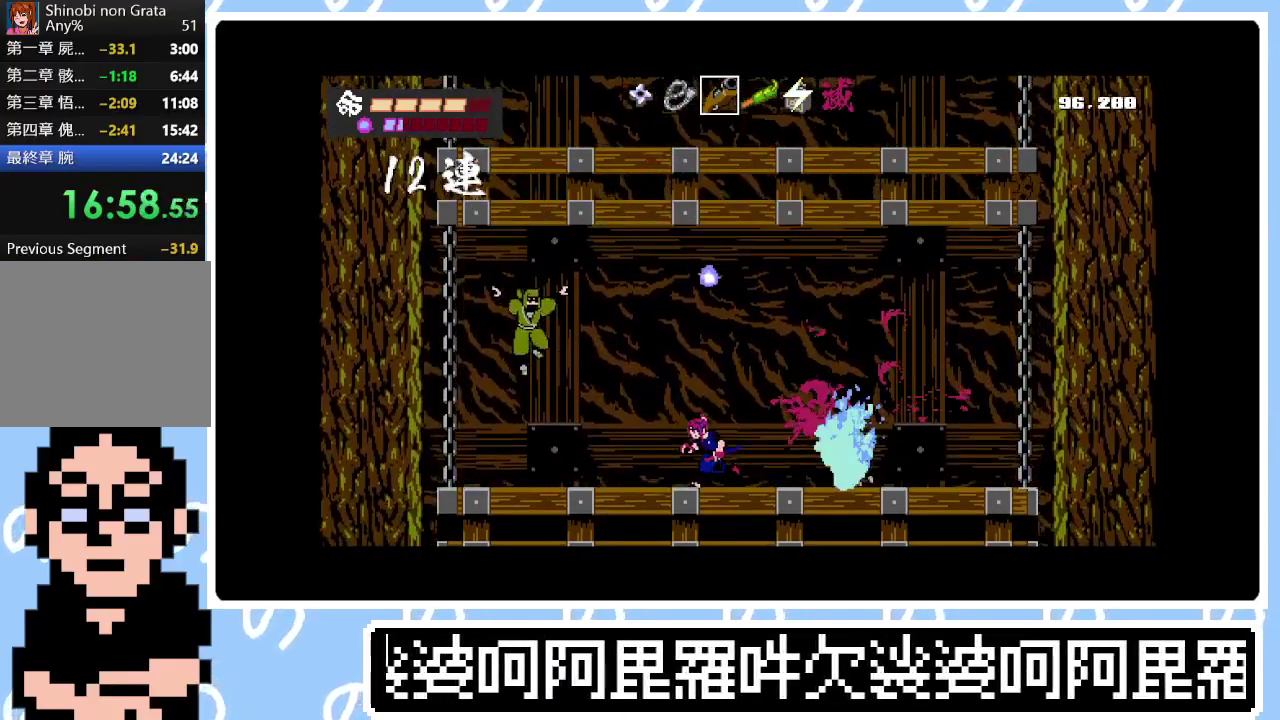
{"buttons": ["DPAD_RIGHT"], "right_stick": "center", "events": [[217, "SQUARE", "down"], [350, "DPAD_LEFT", "up"], [367, "SQUARE", "up"], [417, "DPAD_RIGHT", "down"]]}
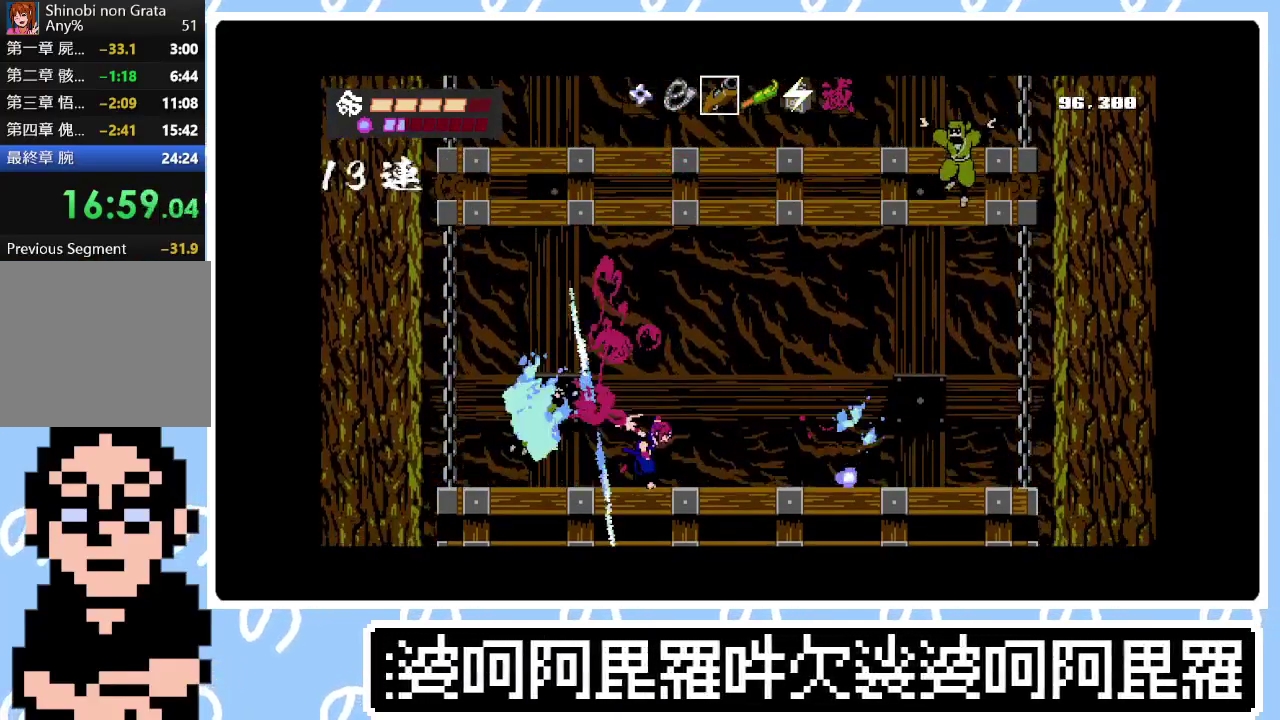
{"buttons": ["DPAD_RIGHT"], "right_stick": "center", "events": [[17, "CROSS", "down"], [150, "CROSS", "up"]]}
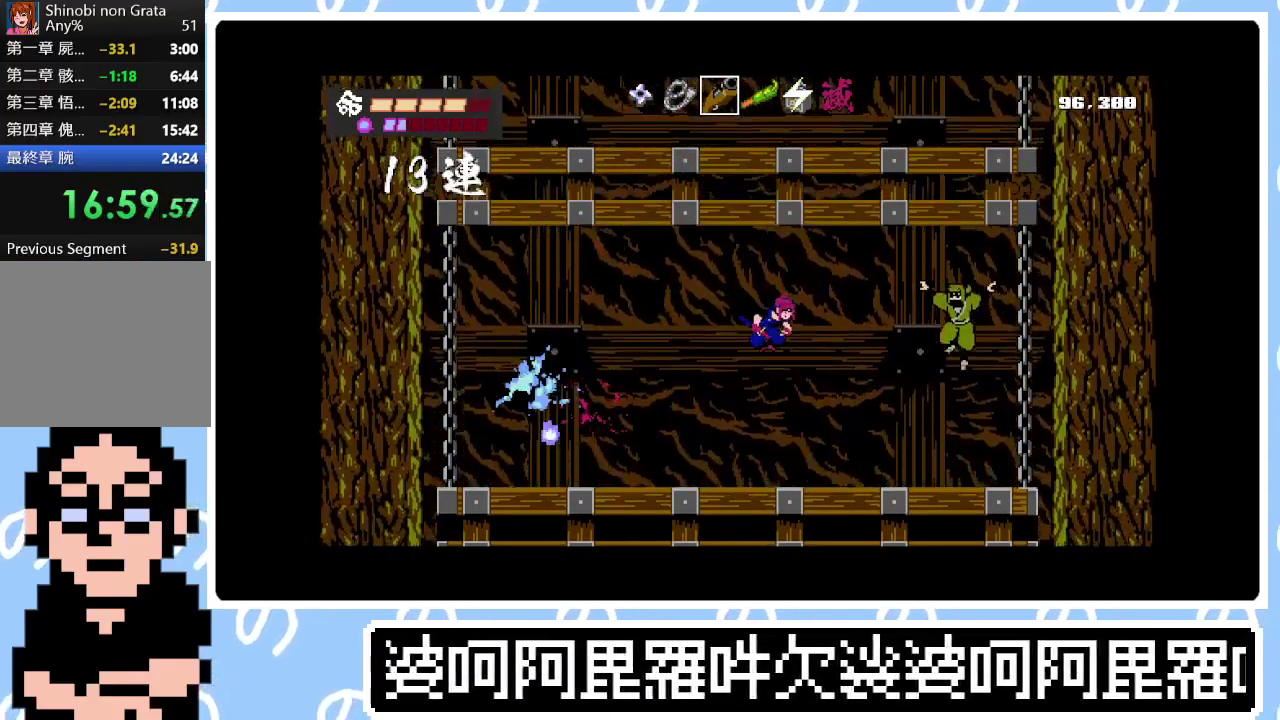
{"buttons": [], "right_stick": "center", "events": [[233, "SQUARE", "down"], [400, "SQUARE", "up"], [467, "DPAD_RIGHT", "up"]]}
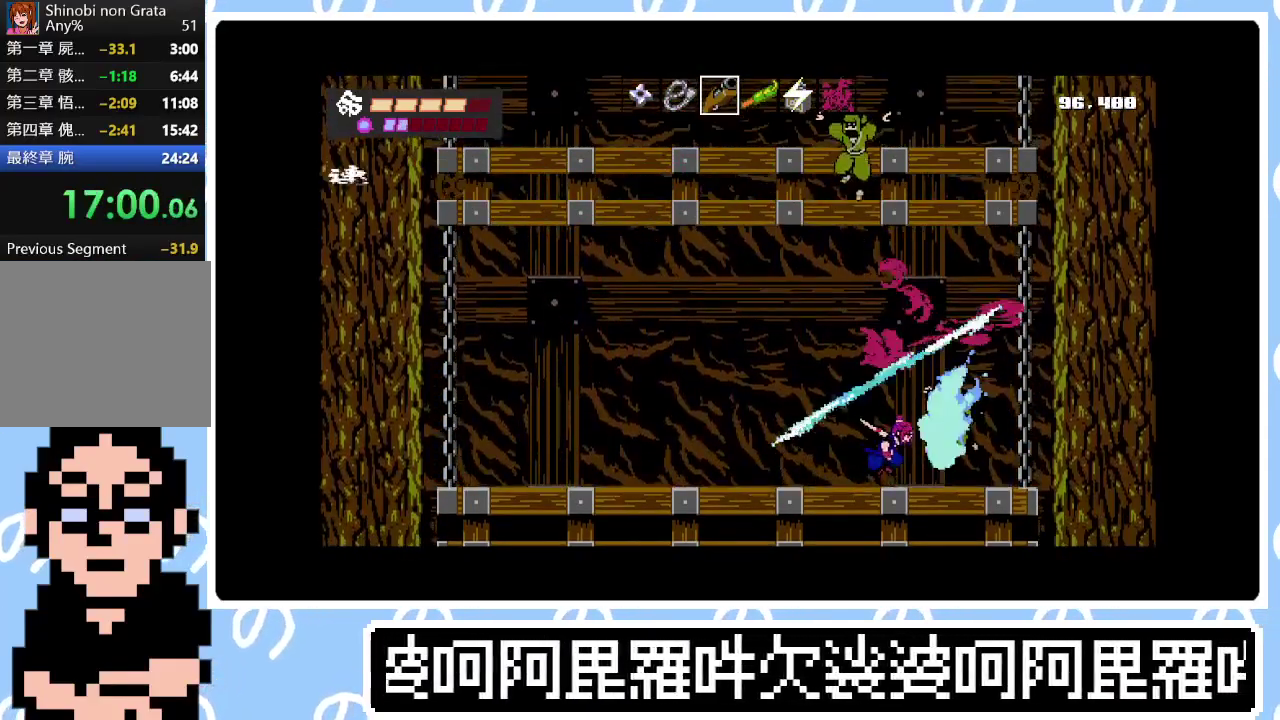
{"buttons": ["DPAD_UP", "DPAD_LEFT"], "right_stick": "center", "events": [[67, "CROSS", "down"], [100, "DPAD_LEFT", "down"], [150, "DPAD_UP", "down"], [233, "DPAD_LEFT", "up"], [250, "SQUARE", "down"], [400, "SQUARE", "up"], [417, "CROSS", "up"], [500, "DPAD_LEFT", "down"]]}